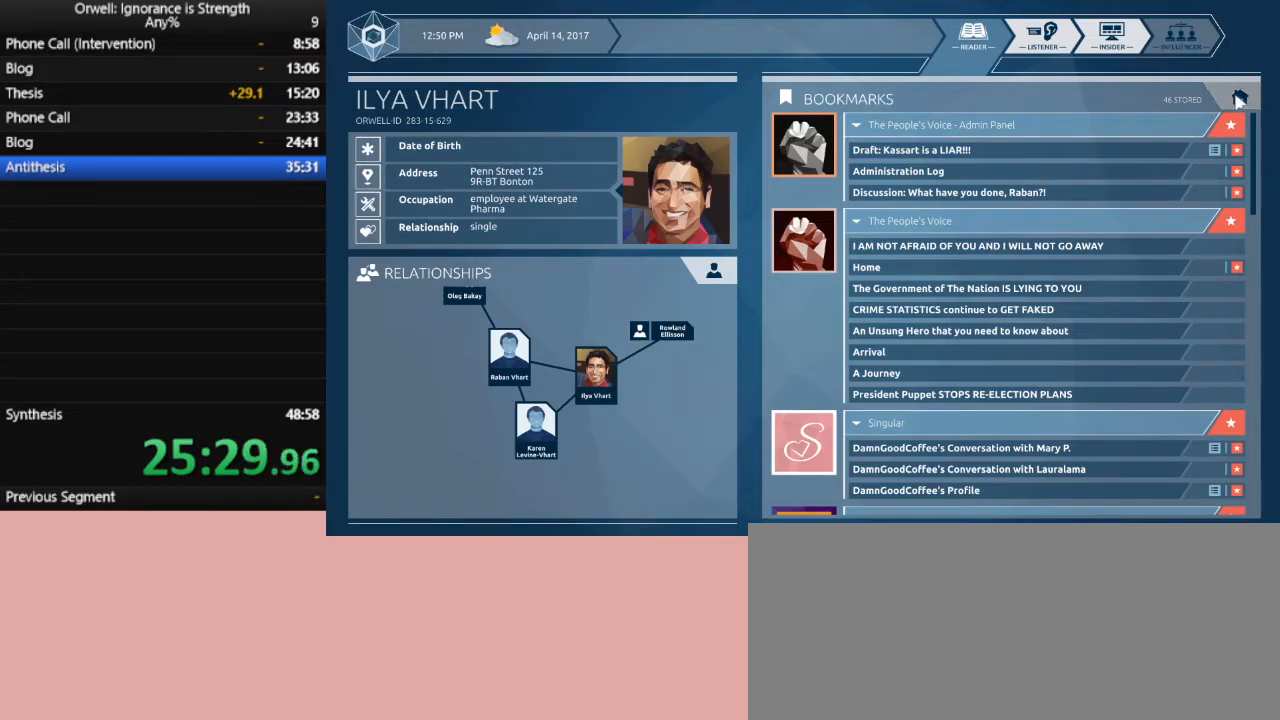
Gameplay with keyboard and mouse; each line is a JSON object with the keys and mouse buttons held at the frame after it. "events" lists presses ("down") and releases ("up") of ".", "/", "0", "1", "2", "3", "4", "5", "6", "7", "8", "9", "a", "alt_l", "alt_r", "b", "backslash", "backspace", "c", "caps_lock", "comma", "ctrl_l", "ctrl_r", "d", "down", "e", "equals", "escape", "f", "f1", "f10", "f11", "f12", "f2", "f3", "f4", "f5", "f6", "f7", "f8", "f9", "g", "h", "i", "j", "k", "l", "lbracket", "left", "m", "minus", "n", "o", "p", "q", "quote", "r", "rbracket", "return", "right", "s", "semicolon", "shift_l", "shift_r", "space", "super", "t", "tab", "tilde", "u", "up", "v", "w", "x", "y", "z", "mouse_left" and "mouse_right" between this image and that frame as [ms after this image, input, new state], when the widget could be followed in between. "mouse_left", "mouse_right" = the "left", "right" buttons of the "mouse" list. No other keys are recorded. Mouse movement is not recorded.
{"keys": [], "mouse": [], "events": [[33, "mouse_left", "down"], [117, "mouse_left", "up"]]}
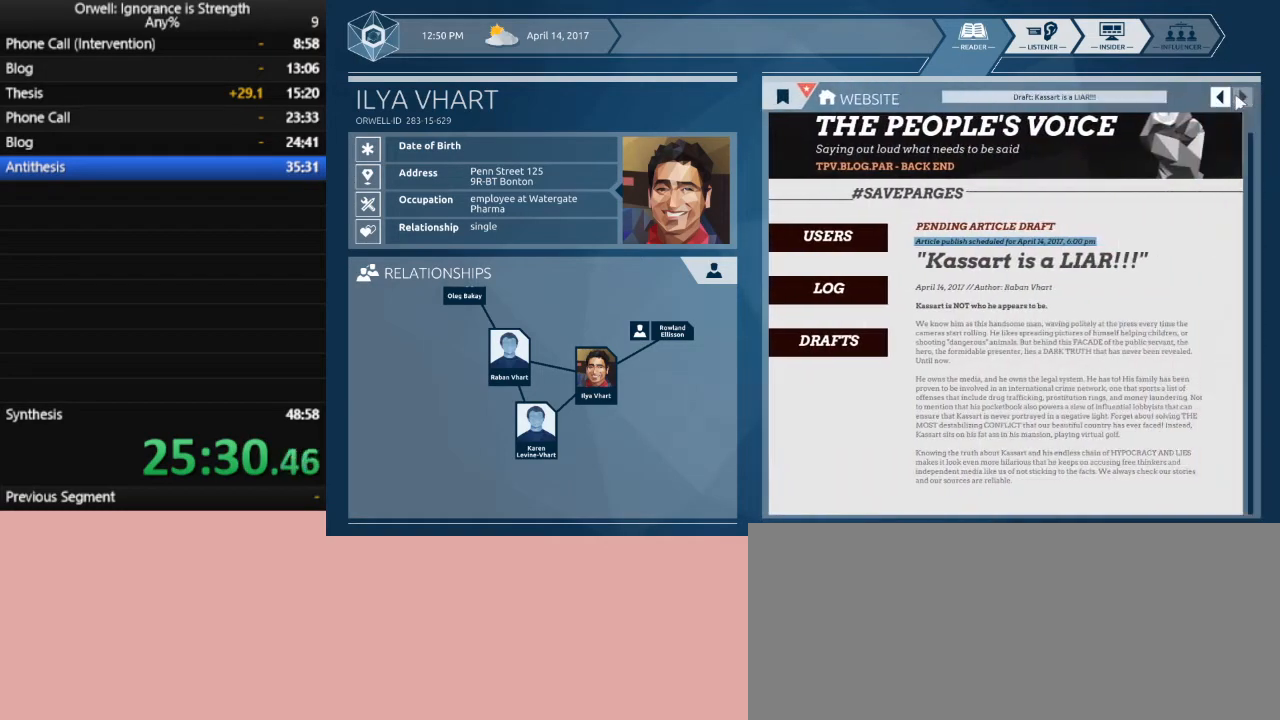
{"keys": [], "mouse": [], "events": []}
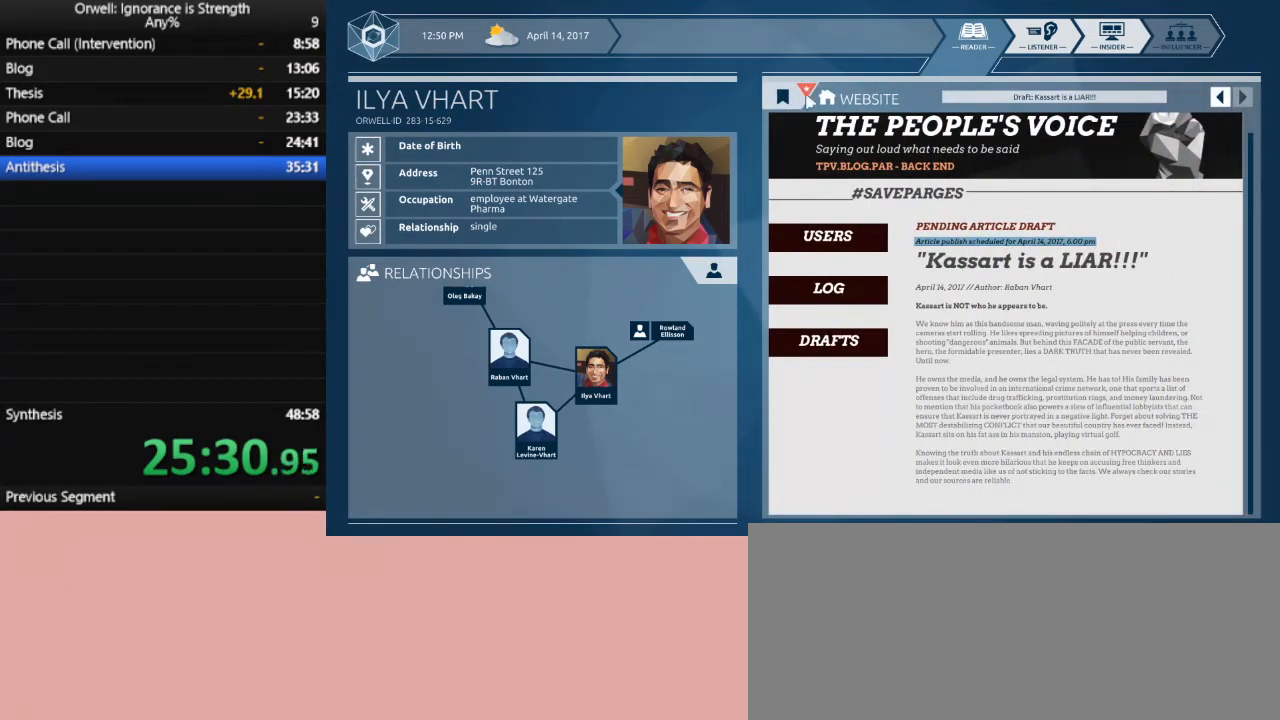
{"keys": [], "mouse": [], "events": [[300, "mouse_left", "down"], [333, "mouse_left", "up"]]}
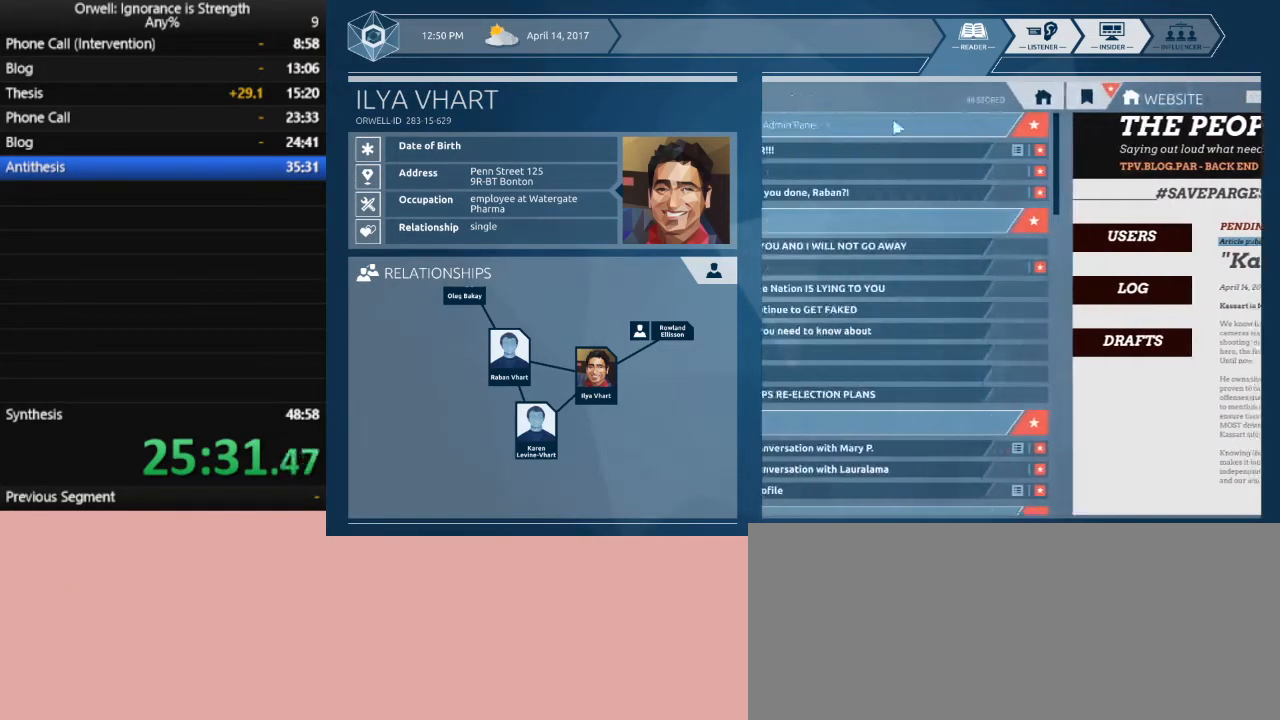
{"keys": [], "mouse": [], "events": []}
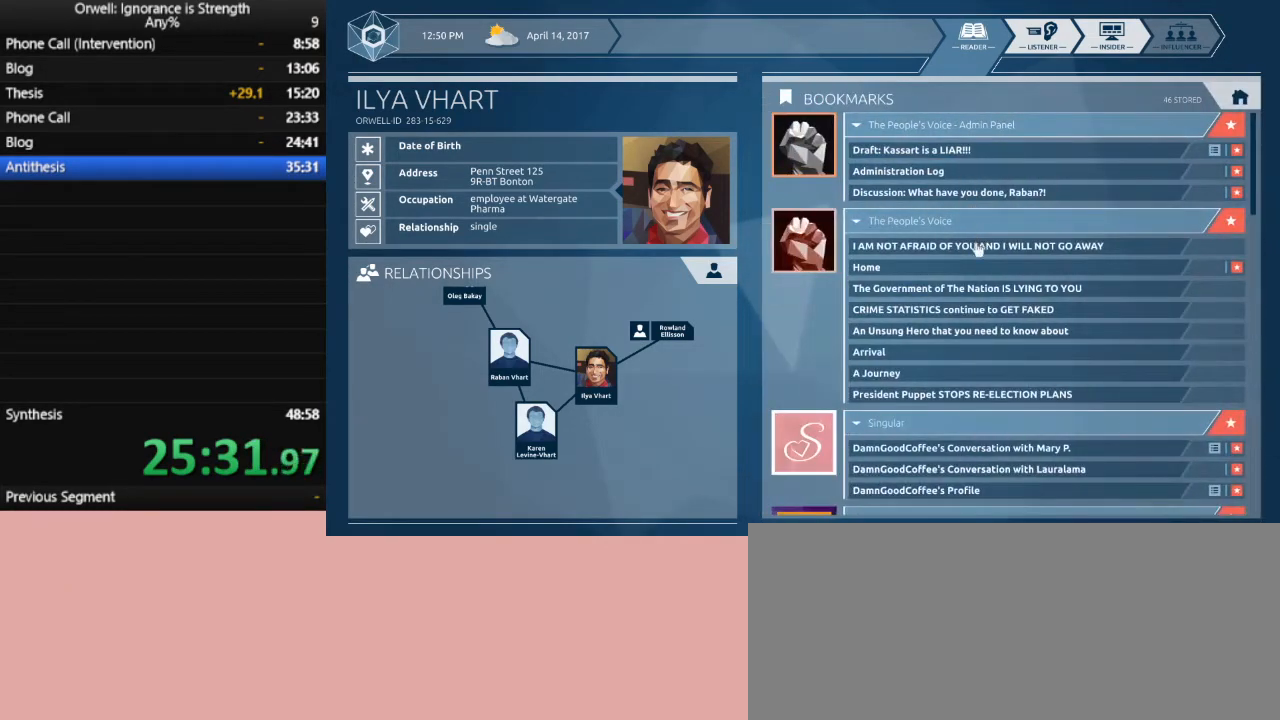
{"keys": [], "mouse": ["left"], "events": [[417, "mouse_left", "down"]]}
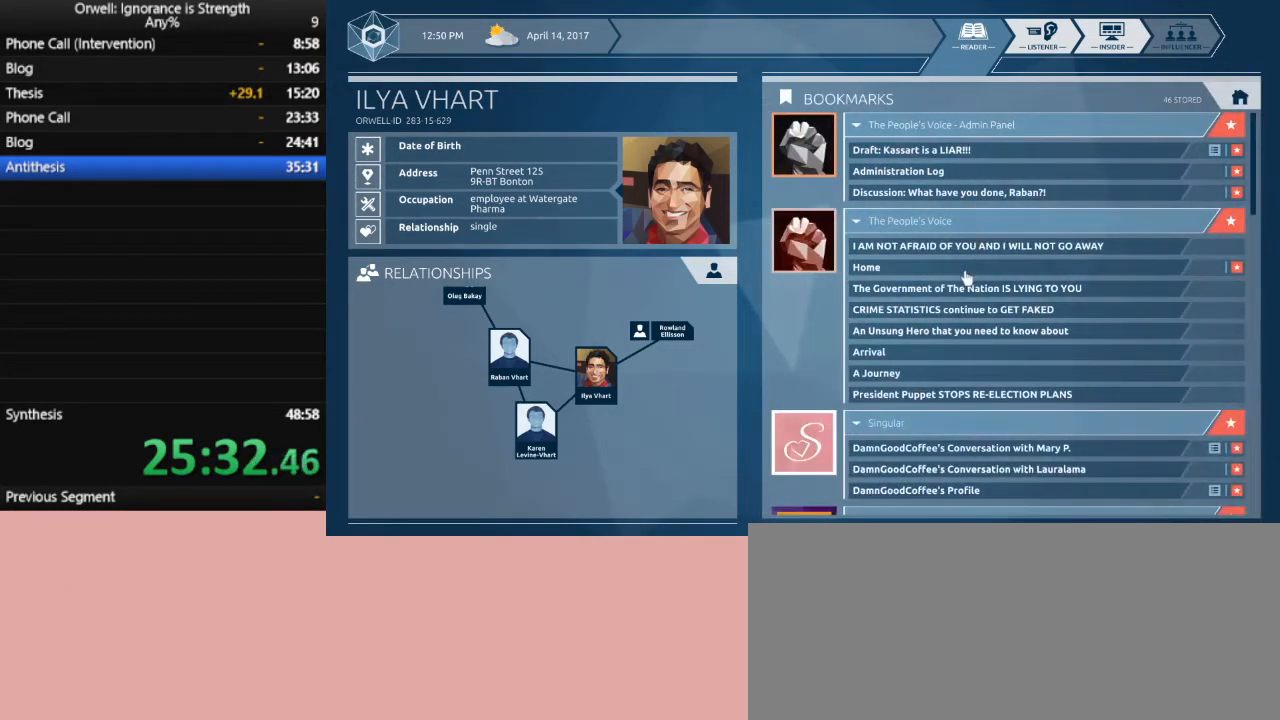
{"keys": [], "mouse": [], "events": [[17, "mouse_left", "up"]]}
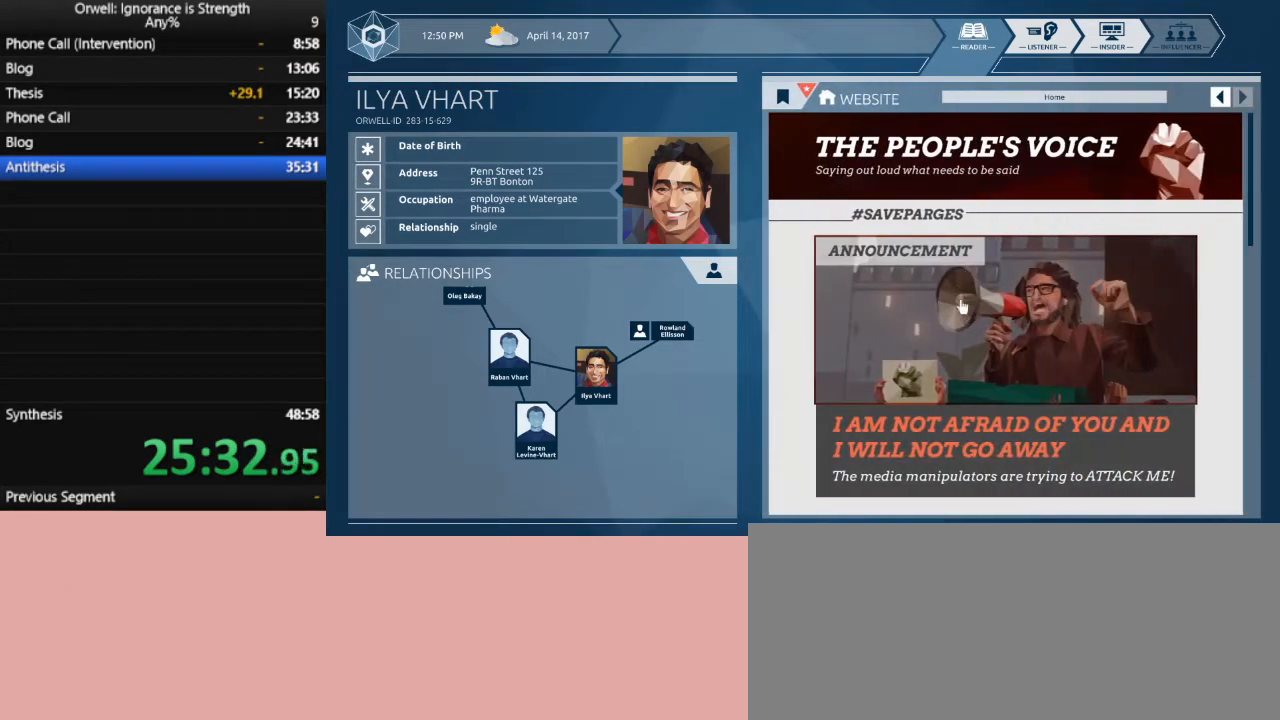
{"keys": [], "mouse": [], "events": [[117, "mouse_left", "down"], [217, "mouse_left", "up"]]}